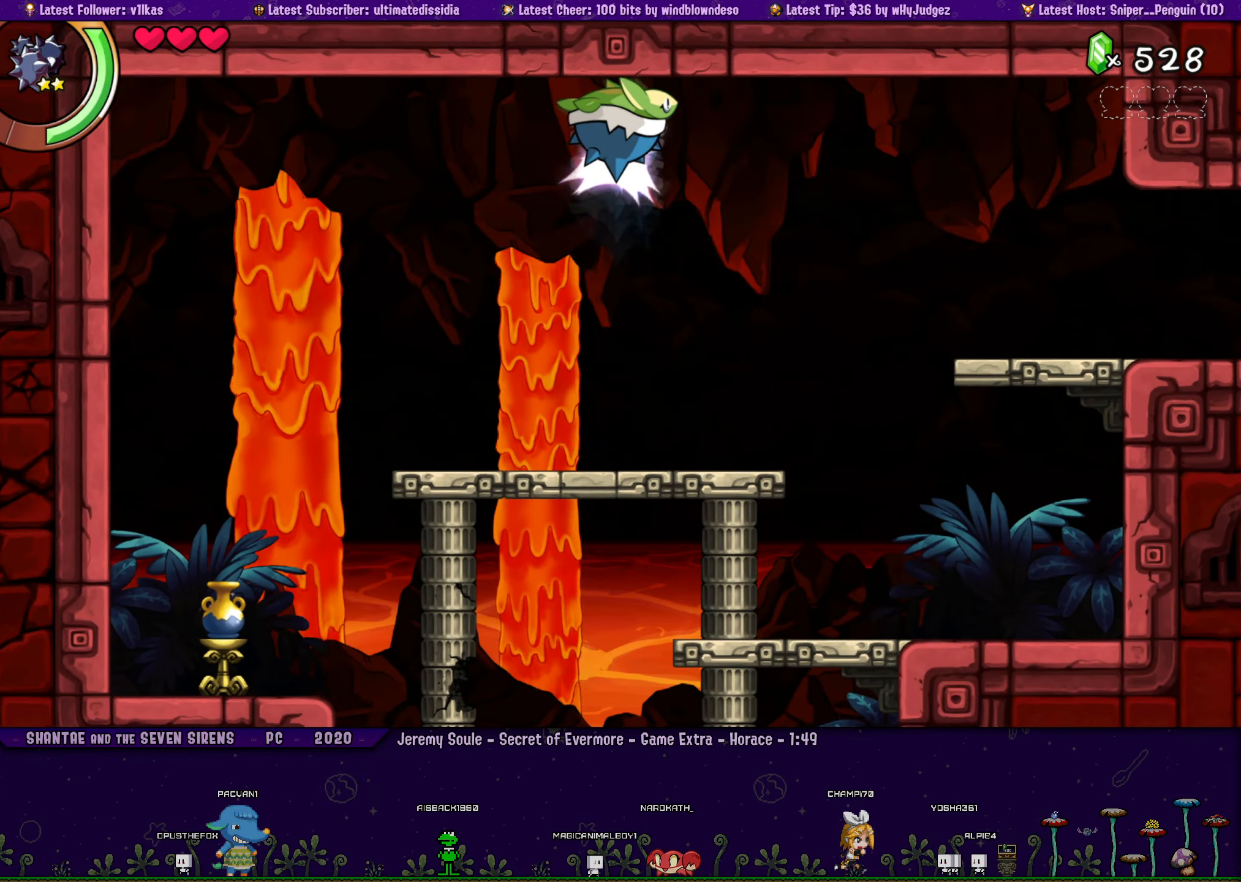
Gameplay with a controller (PlayStation layout); each line is a JSON object with the inputs held at the frame after it. "events" lists button and stick changes between this image and that frame as [ms after this image, input, new state], when the widget could be followed in between. Not read: R3 TOUCHPAD right_stick.
{"buttons": ["SQUARE", "DPAD_LEFT"], "left_stick": "center", "events": [[383, "R1", "down"], [500, "R1", "up"]]}
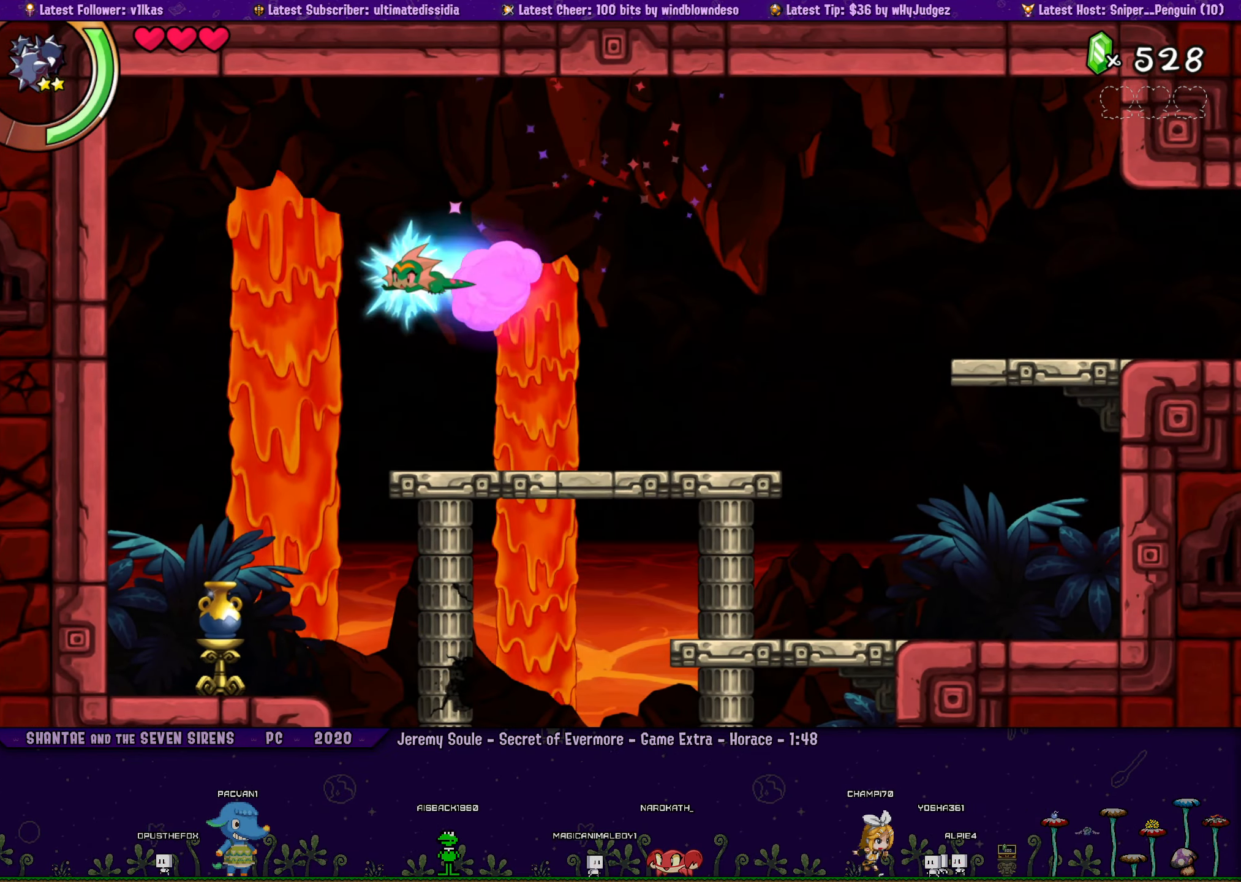
{"buttons": ["SQUARE"], "left_stick": "center", "events": [[116, "DPAD_LEFT", "up"], [366, "DPAD_LEFT", "down"], [500, "DPAD_LEFT", "up"]]}
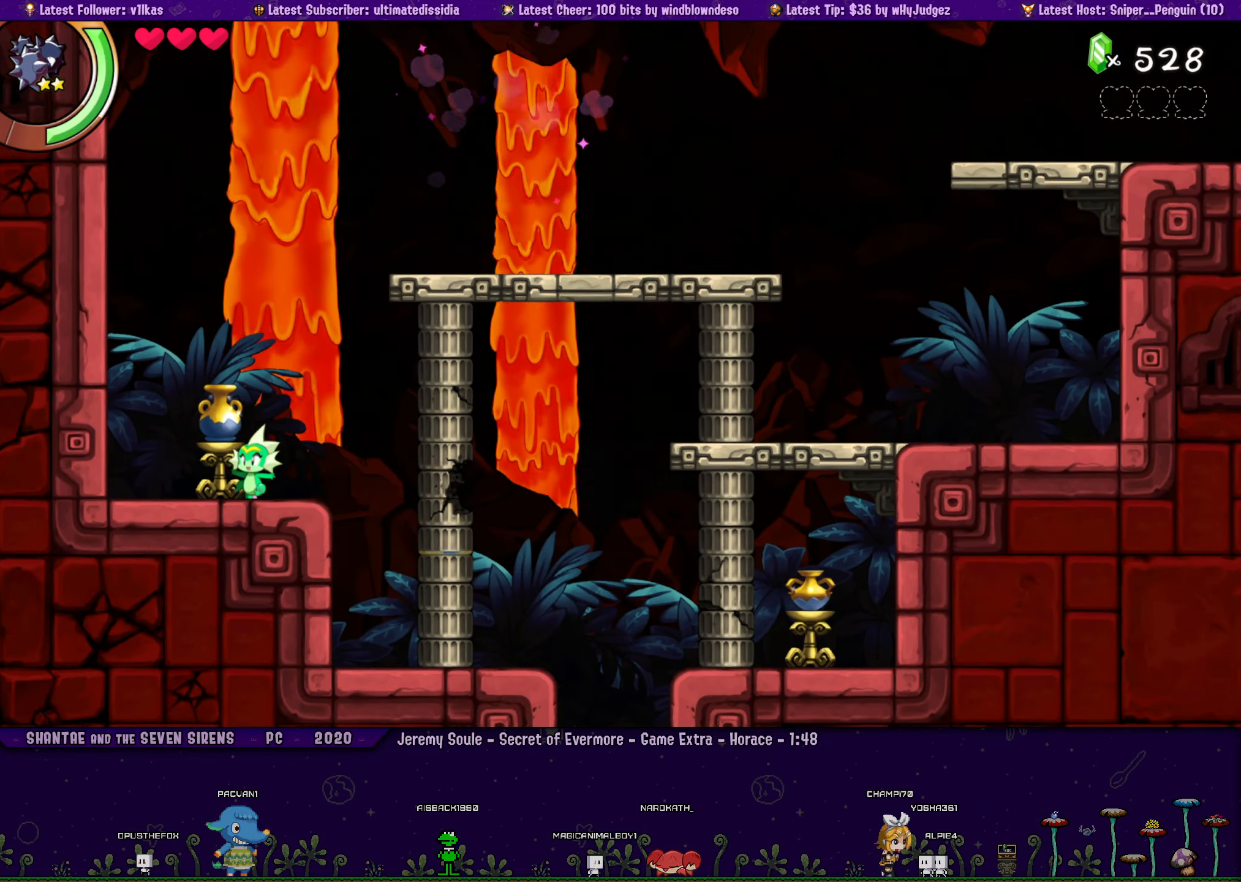
{"buttons": [], "left_stick": "center", "events": [[150, "SQUARE", "up"]]}
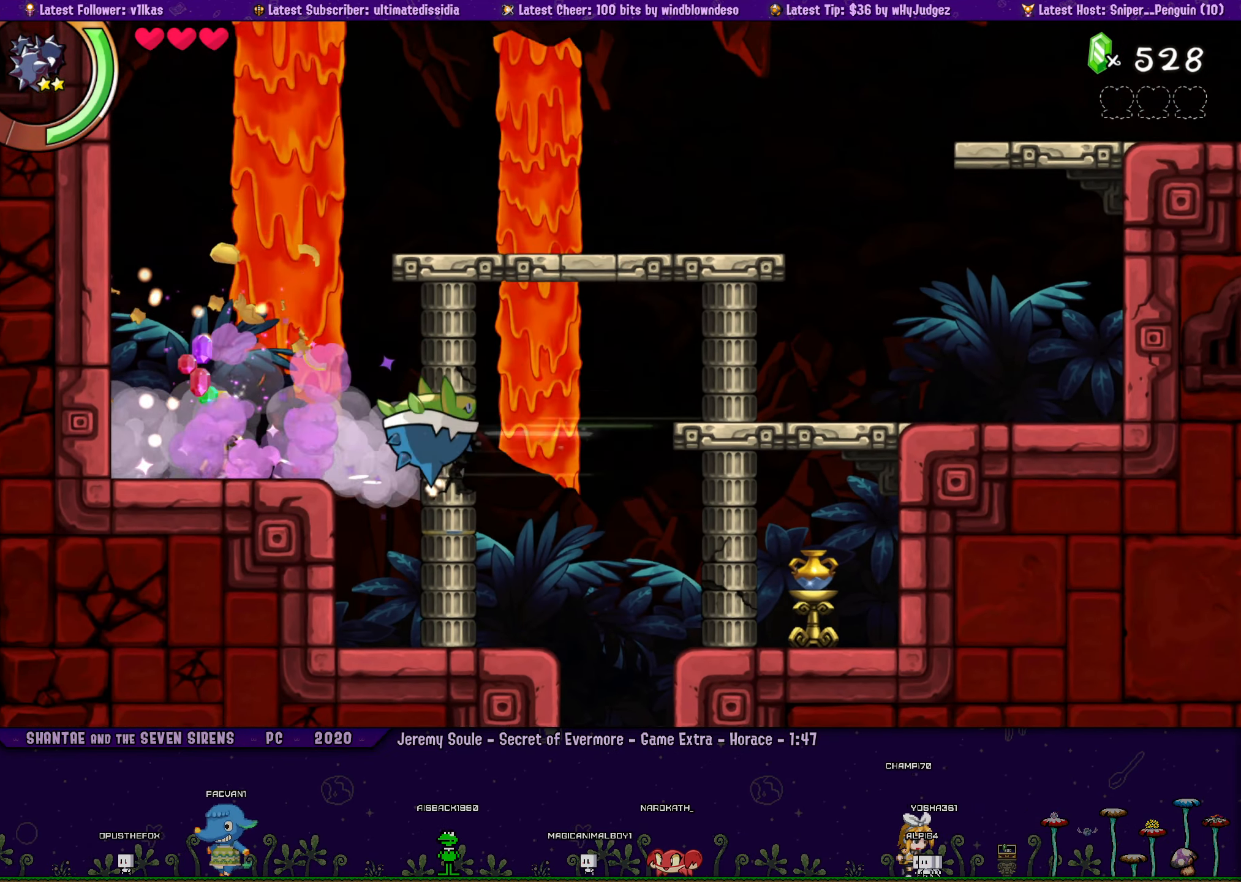
{"buttons": ["SQUARE"], "left_stick": "center", "events": [[400, "SQUARE", "down"]]}
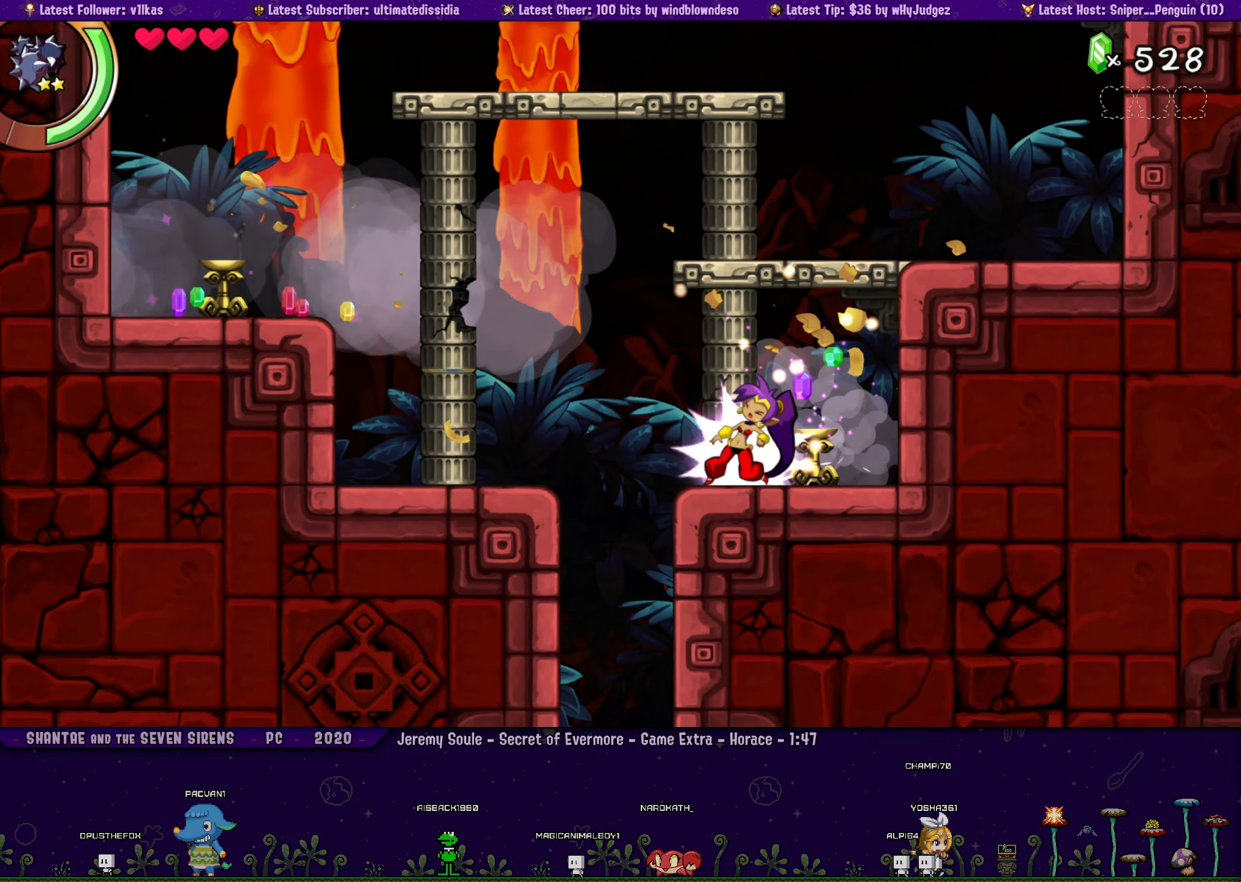
{"buttons": ["TRIANGLE"], "left_stick": "center", "events": [[16, "SQUARE", "up"], [83, "TRIANGLE", "down"]]}
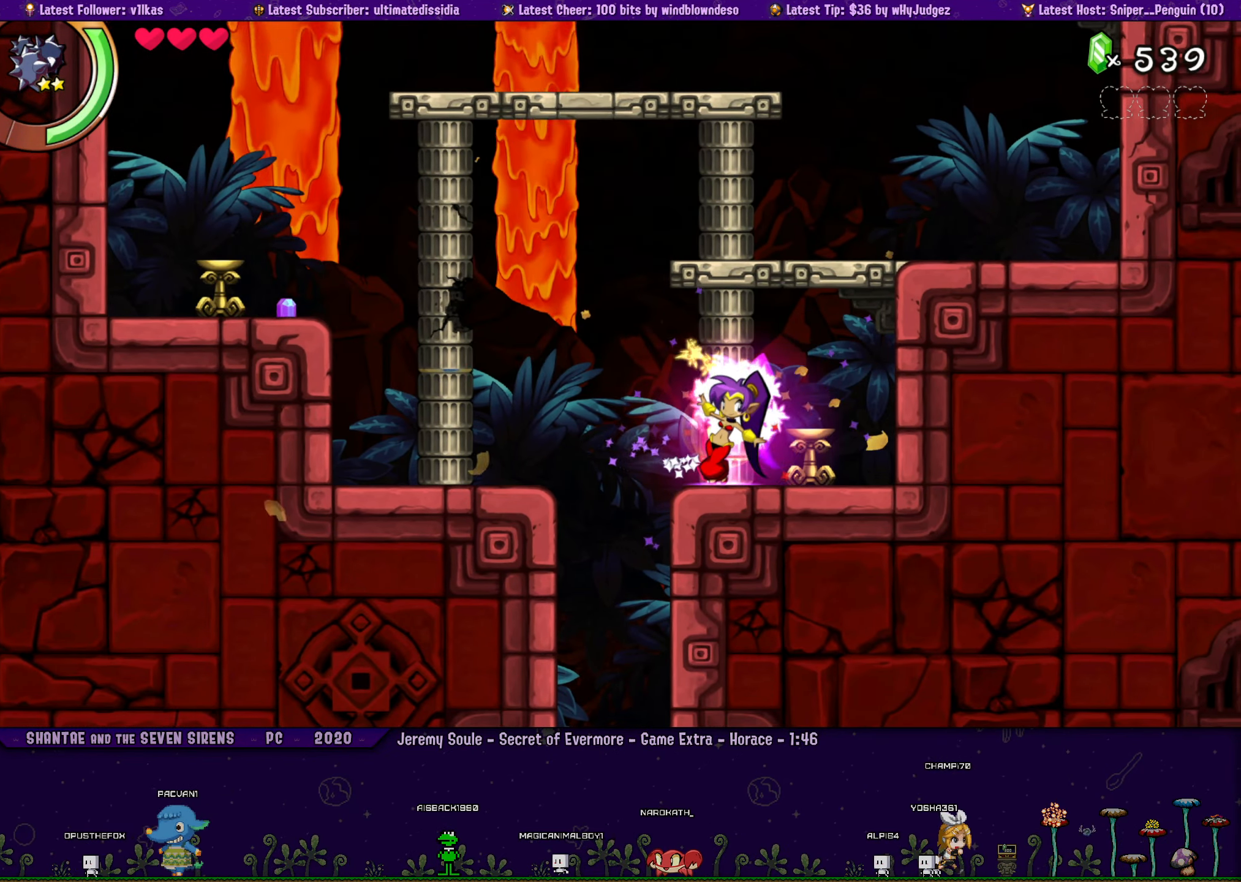
{"buttons": ["CROSS", "DPAD_UP", "DPAD_RIGHT"], "left_stick": "center", "events": [[366, "TRIANGLE", "up"], [433, "CROSS", "down"], [433, "DPAD_UP", "down"], [450, "DPAD_RIGHT", "down"]]}
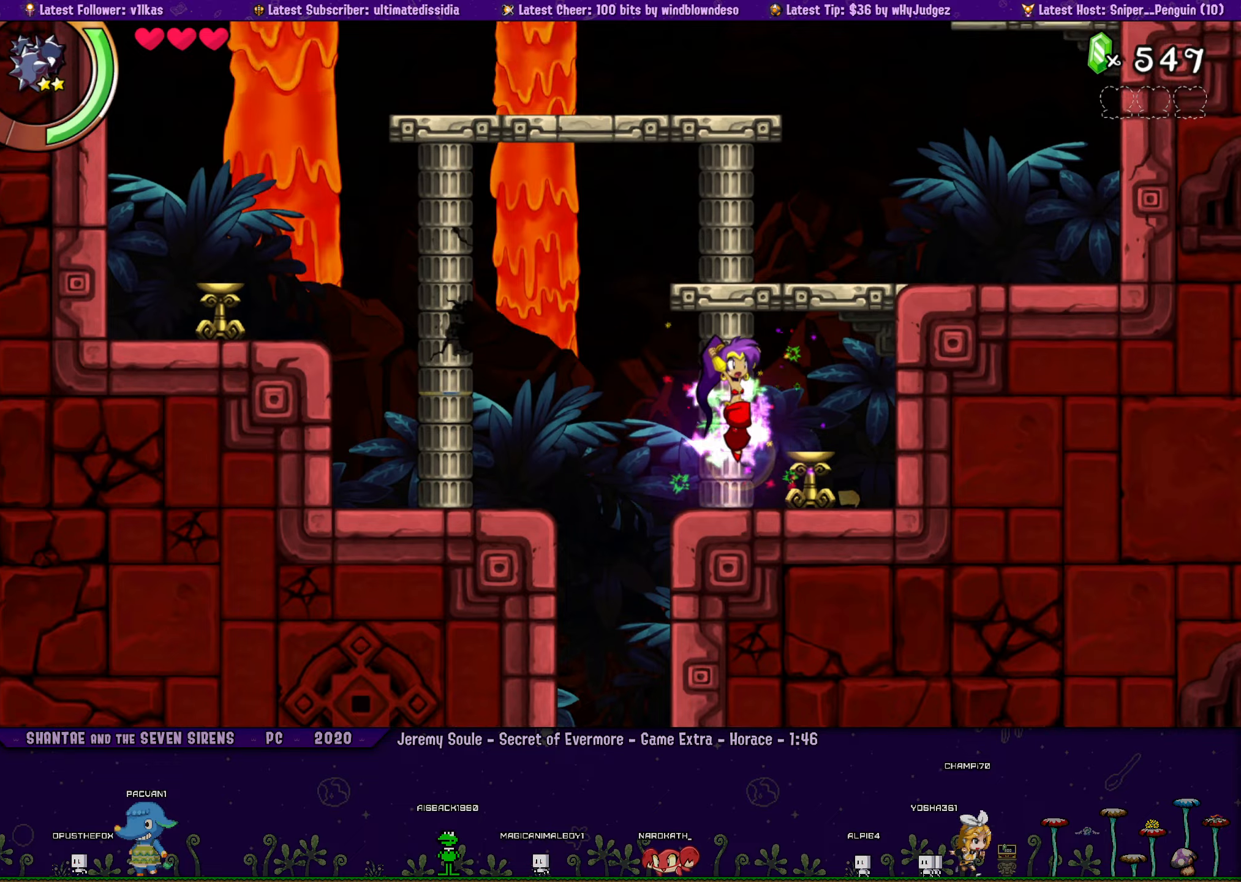
{"buttons": ["CROSS", "SQUARE", "DPAD_UP"], "left_stick": "center", "events": [[150, "R1", "down"], [267, "SQUARE", "down"], [317, "CROSS", "up"], [450, "R1", "up"], [467, "DPAD_RIGHT", "up"], [500, "CROSS", "down"]]}
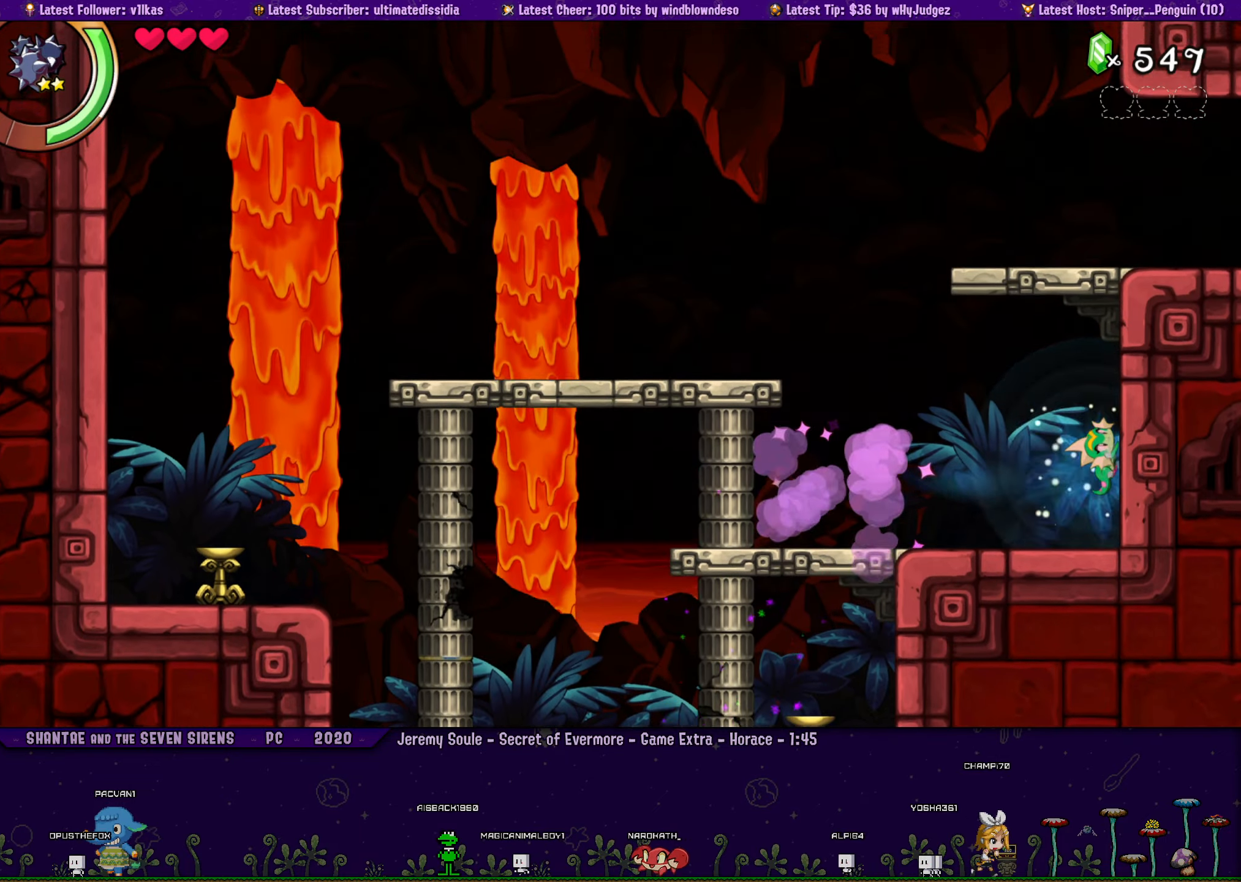
{"buttons": ["SQUARE"], "left_stick": "center", "events": [[317, "DPAD_RIGHT", "down"], [367, "CROSS", "up"], [367, "DPAD_UP", "up"], [433, "DPAD_RIGHT", "up"]]}
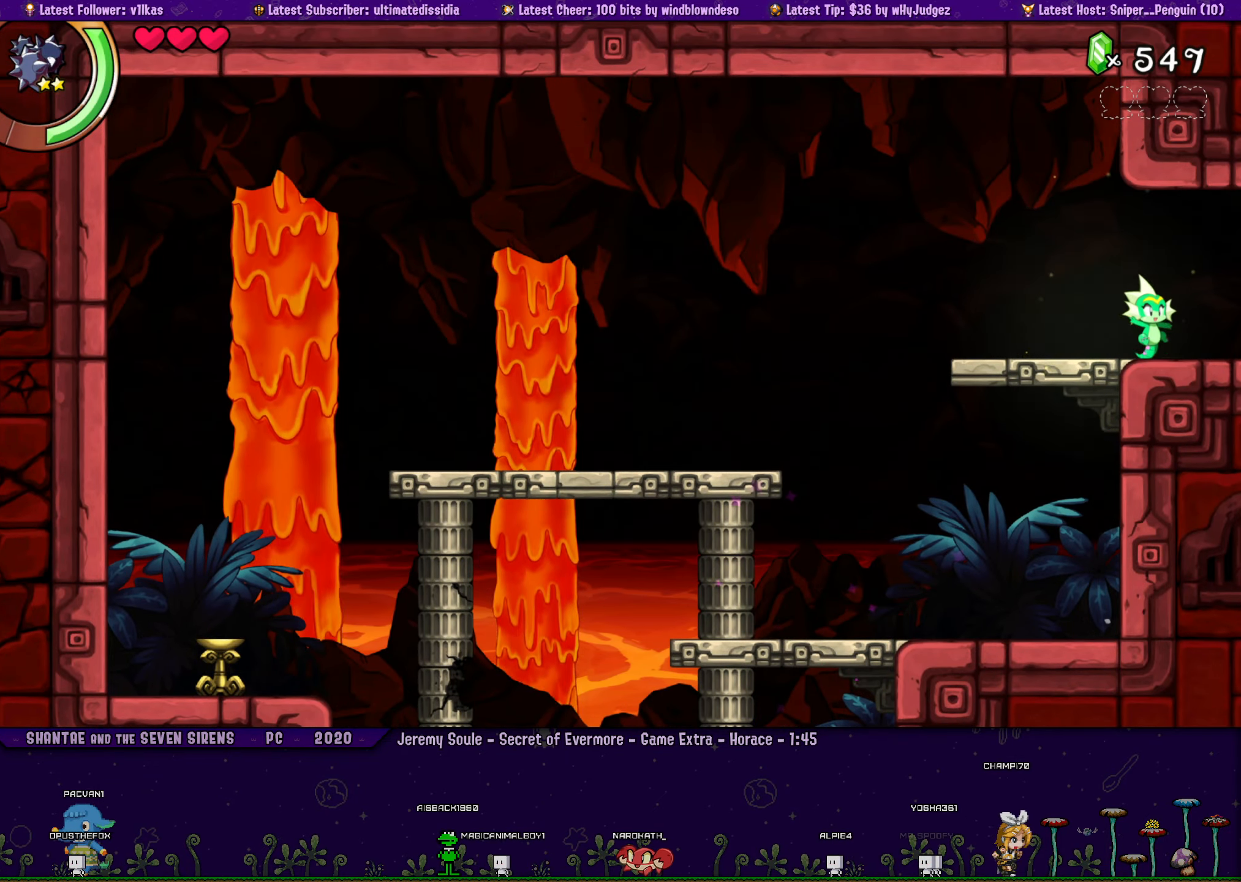
{"buttons": [], "left_stick": "center", "events": [[117, "SQUARE", "up"]]}
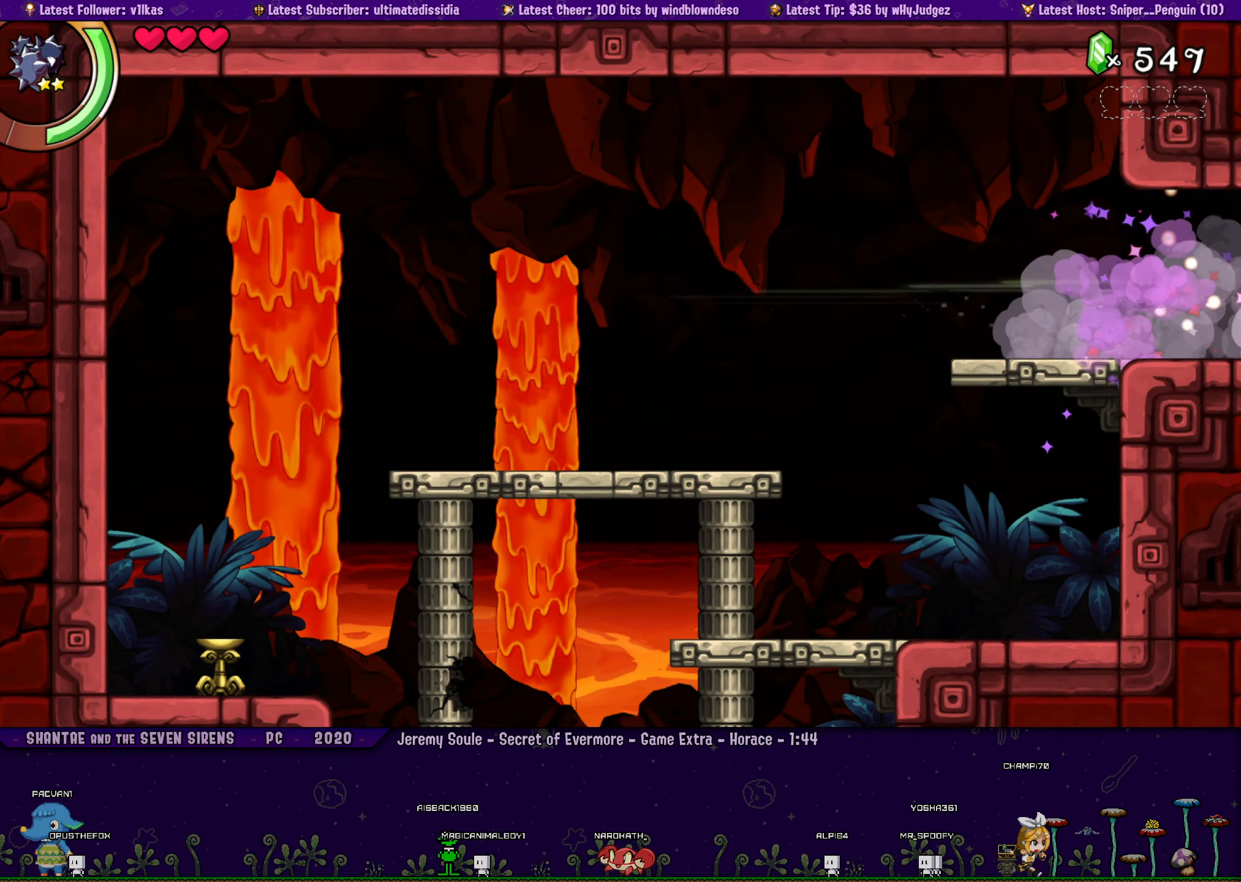
{"buttons": [], "left_stick": "center", "events": []}
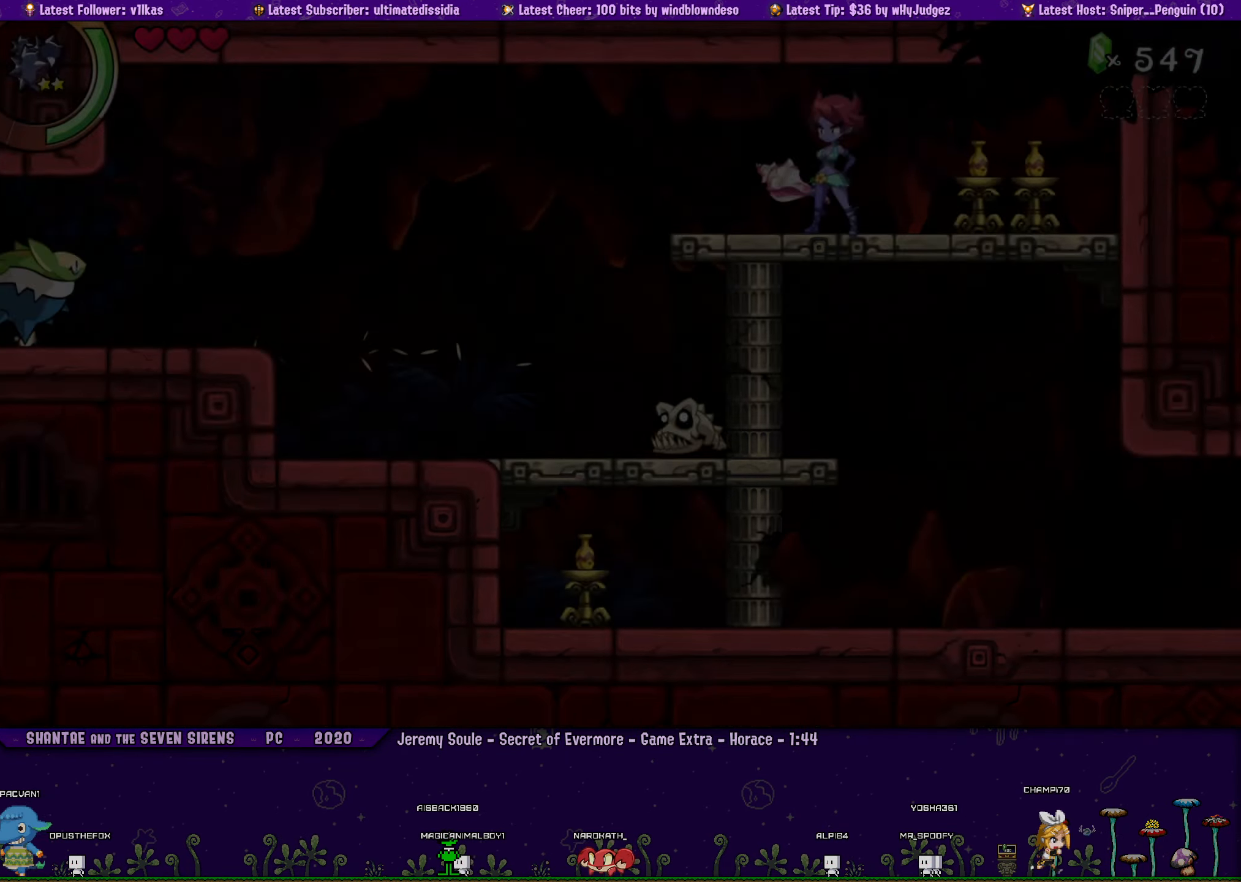
{"buttons": ["DPAD_LEFT"], "left_stick": "center", "events": [[33, "CROSS", "down"], [83, "CROSS", "up"], [500, "DPAD_LEFT", "down"]]}
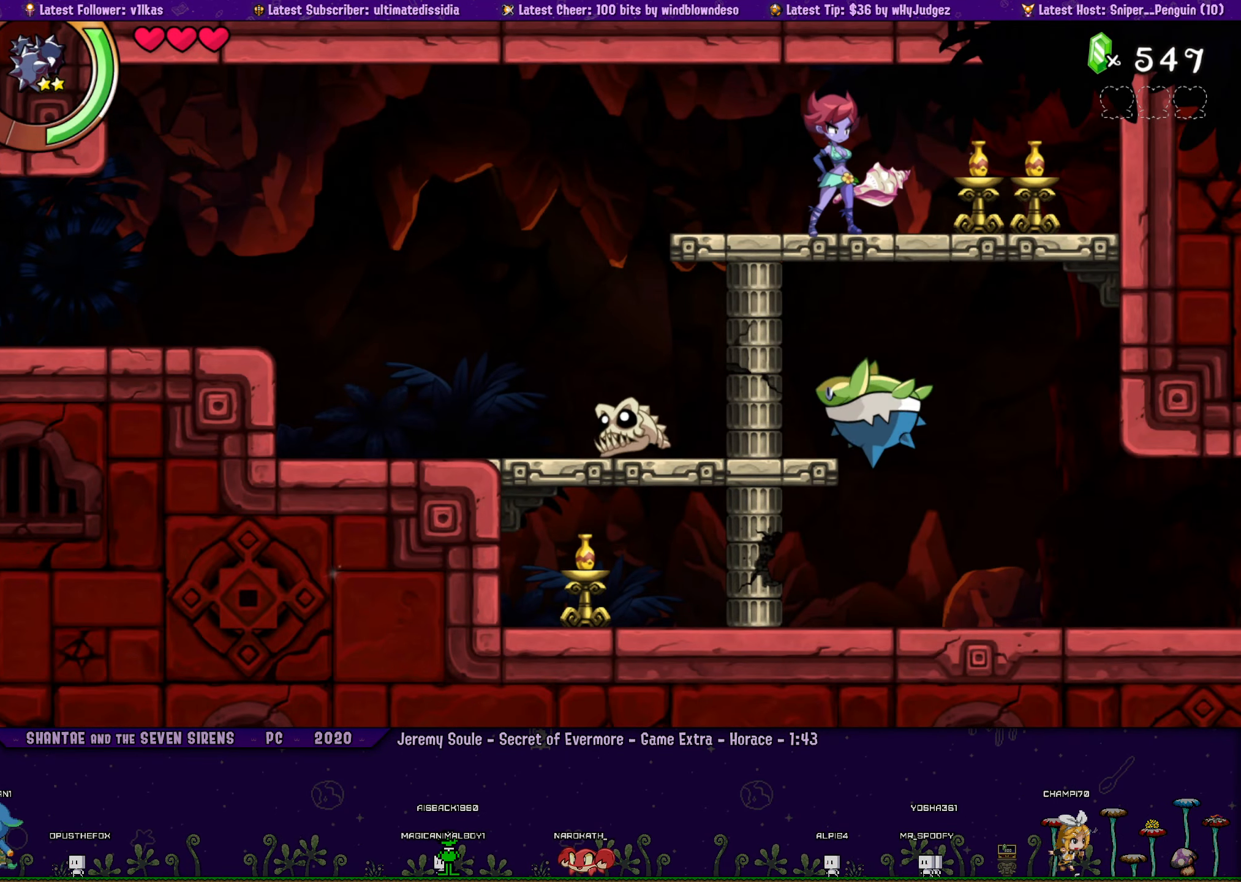
{"buttons": ["SQUARE", "DPAD_DOWN", "DPAD_LEFT"], "left_stick": "center", "events": [[50, "R1", "down"], [200, "DPAD_DOWN", "down"], [217, "SQUARE", "down"], [350, "DPAD_DOWN", "up"], [417, "R1", "up"], [500, "DPAD_DOWN", "down"]]}
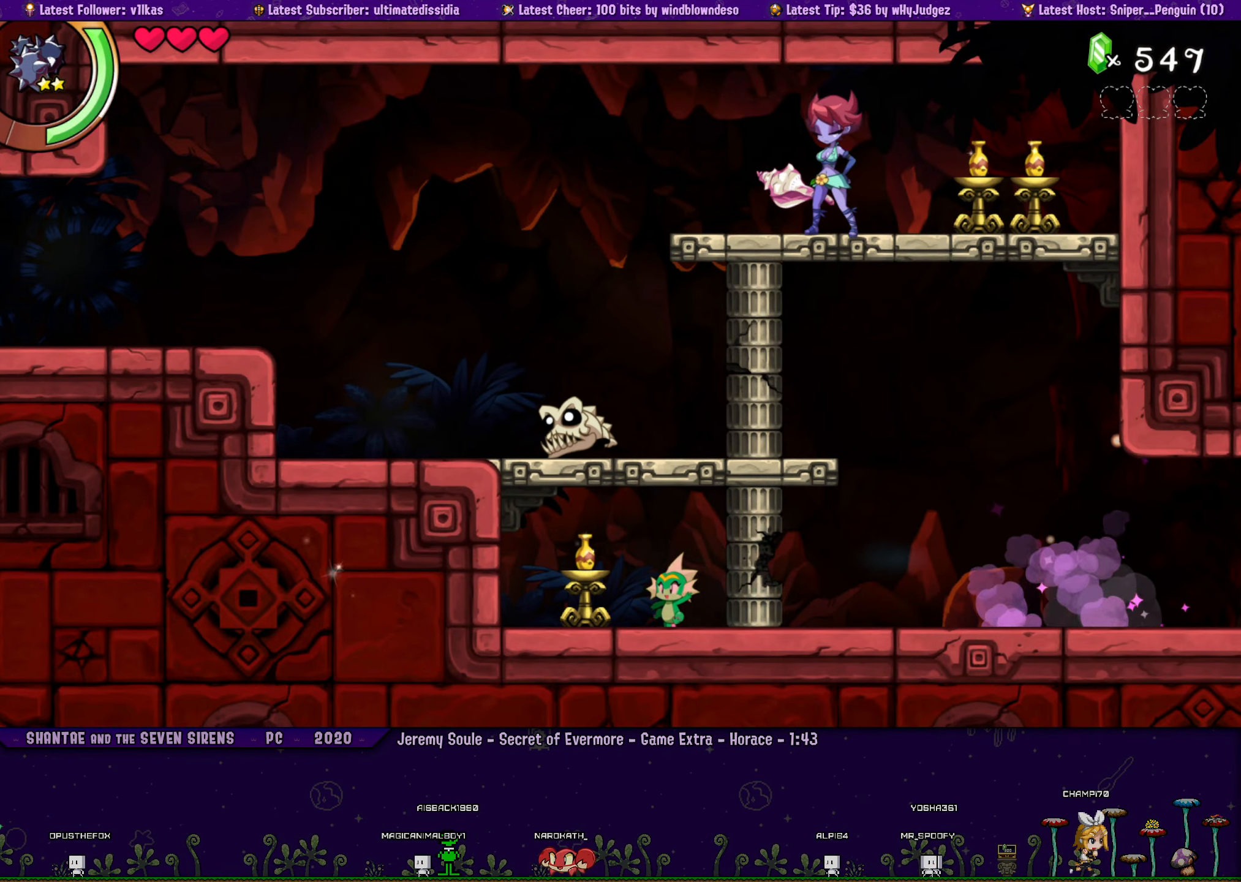
{"buttons": ["SQUARE", "DPAD_DOWN", "DPAD_LEFT"], "left_stick": "center", "events": [[133, "R1", "down"], [500, "R1", "up"]]}
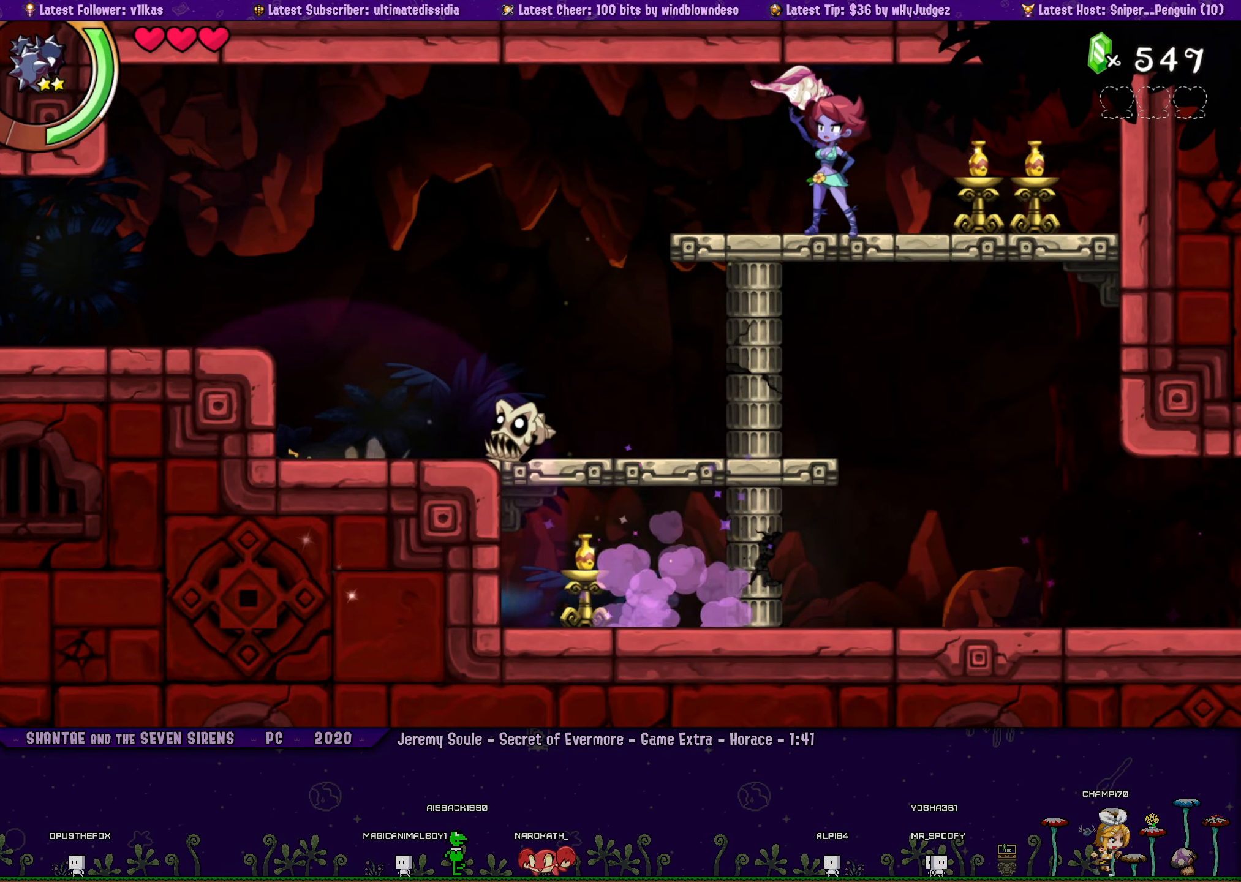
{"buttons": ["SQUARE", "TRIANGLE"], "left_stick": "center", "events": [[50, "DPAD_LEFT", "up"], [67, "DPAD_RIGHT", "down"], [133, "R1", "down"], [367, "TRIANGLE", "down"], [383, "R1", "up"], [450, "DPAD_DOWN", "up"], [483, "DPAD_RIGHT", "up"]]}
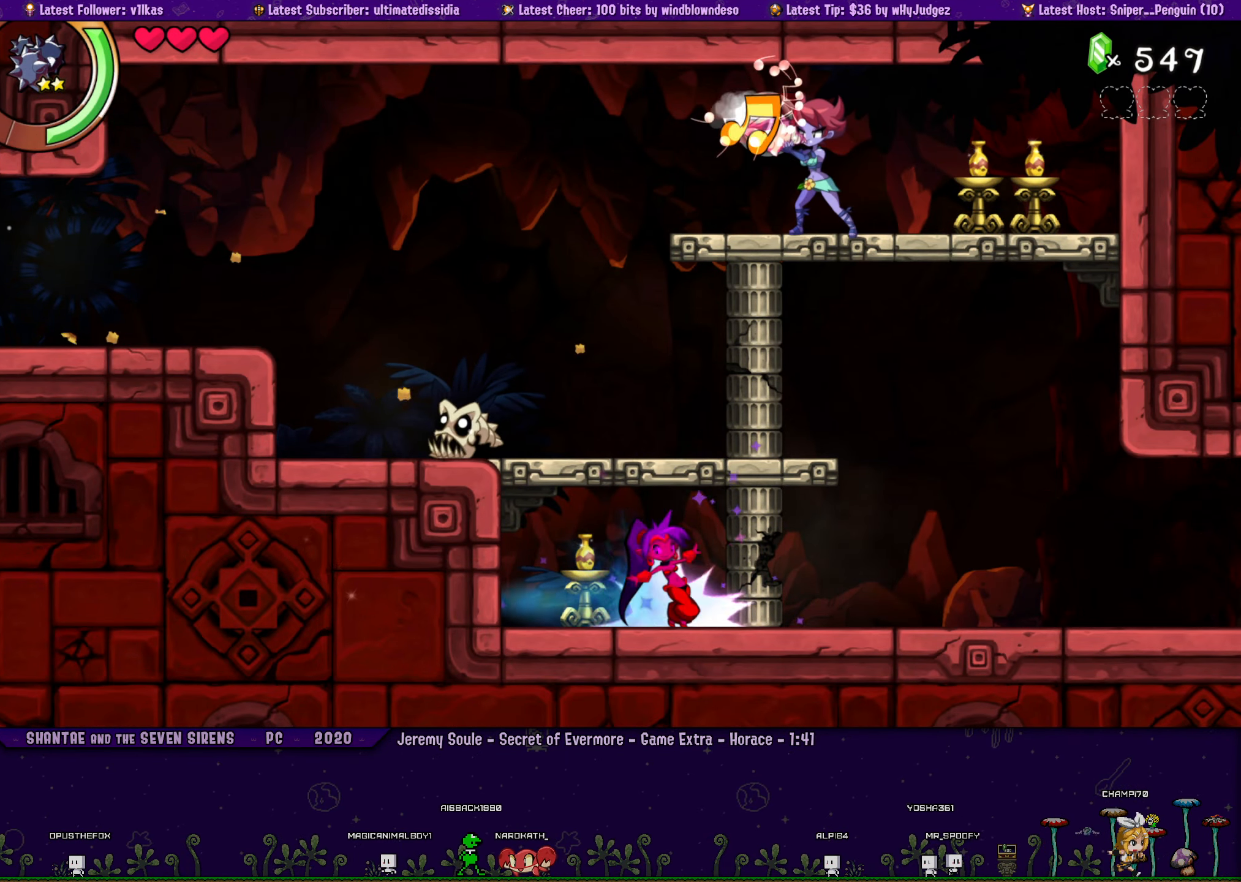
{"buttons": [], "left_stick": "center", "events": [[333, "TRIANGLE", "up"], [467, "SQUARE", "up"]]}
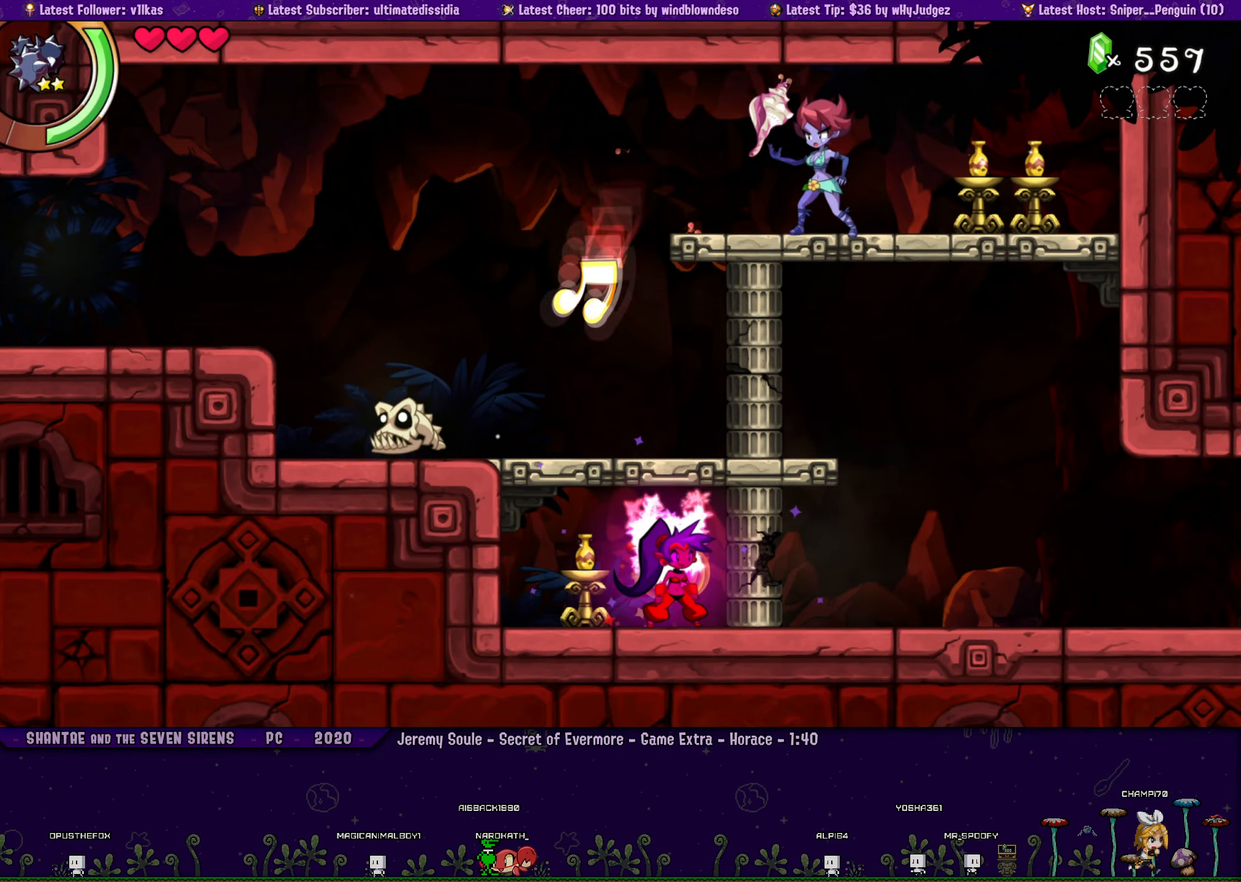
{"buttons": [], "left_stick": "center", "events": []}
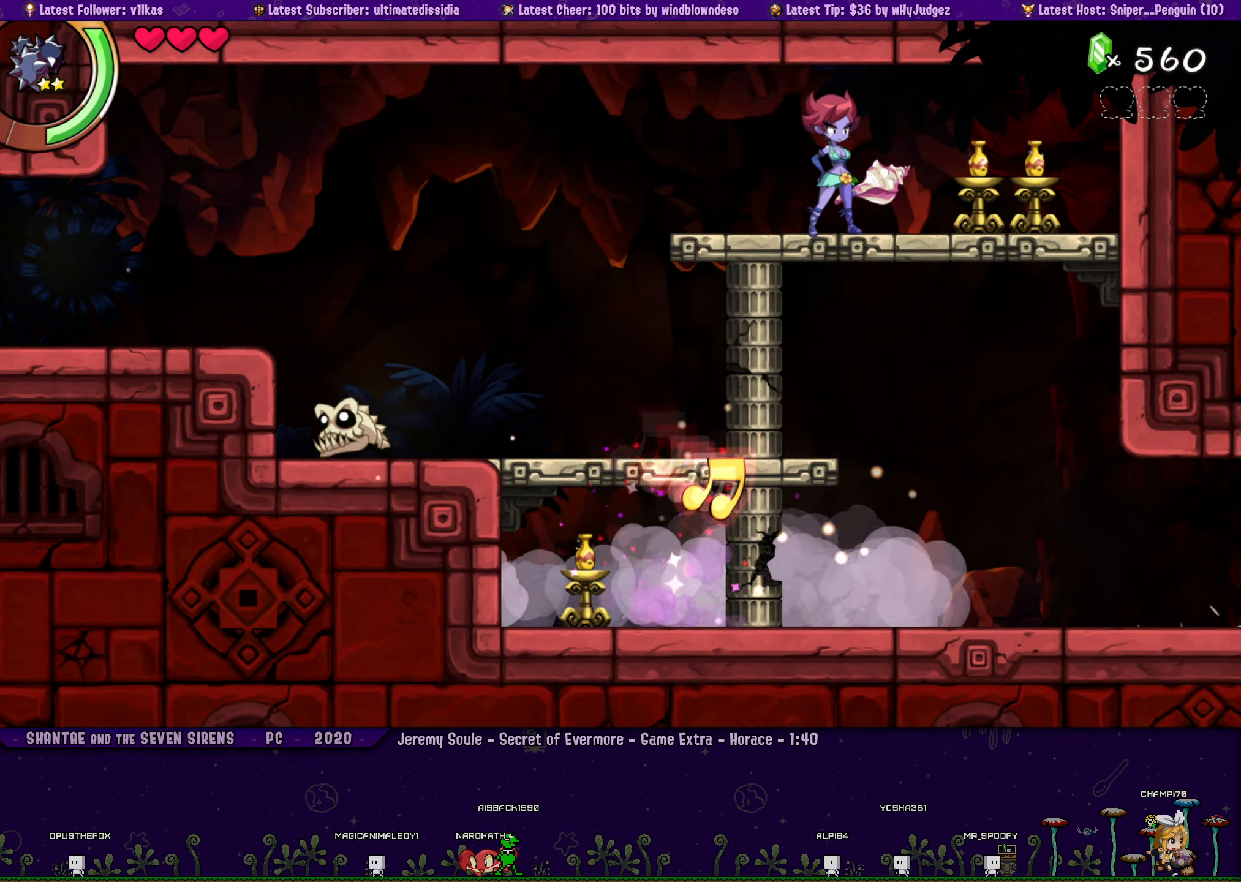
{"buttons": ["CROSS", "R1", "DPAD_UP", "DPAD_RIGHT"], "left_stick": "center", "events": [[249, "DPAD_RIGHT", "down"], [283, "DPAD_UP", "down"], [449, "CROSS", "down"], [516, "R1", "down"]]}
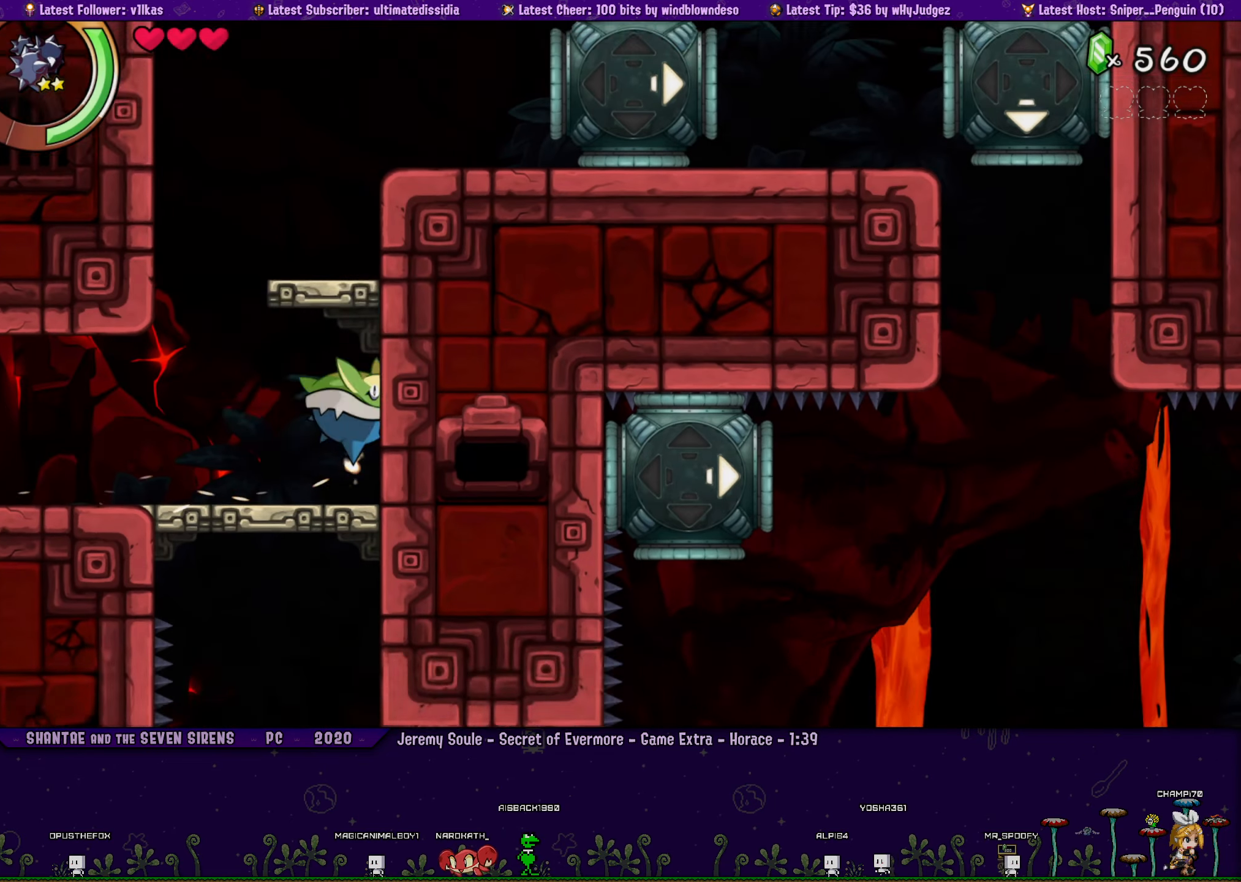
{"buttons": ["CROSS", "R1", "DPAD_UP", "DPAD_RIGHT"], "left_stick": "center", "events": [[167, "CROSS", "up"], [167, "R1", "up"], [233, "CROSS", "down"], [250, "DPAD_RIGHT", "up"], [483, "DPAD_RIGHT", "down"], [500, "R1", "down"]]}
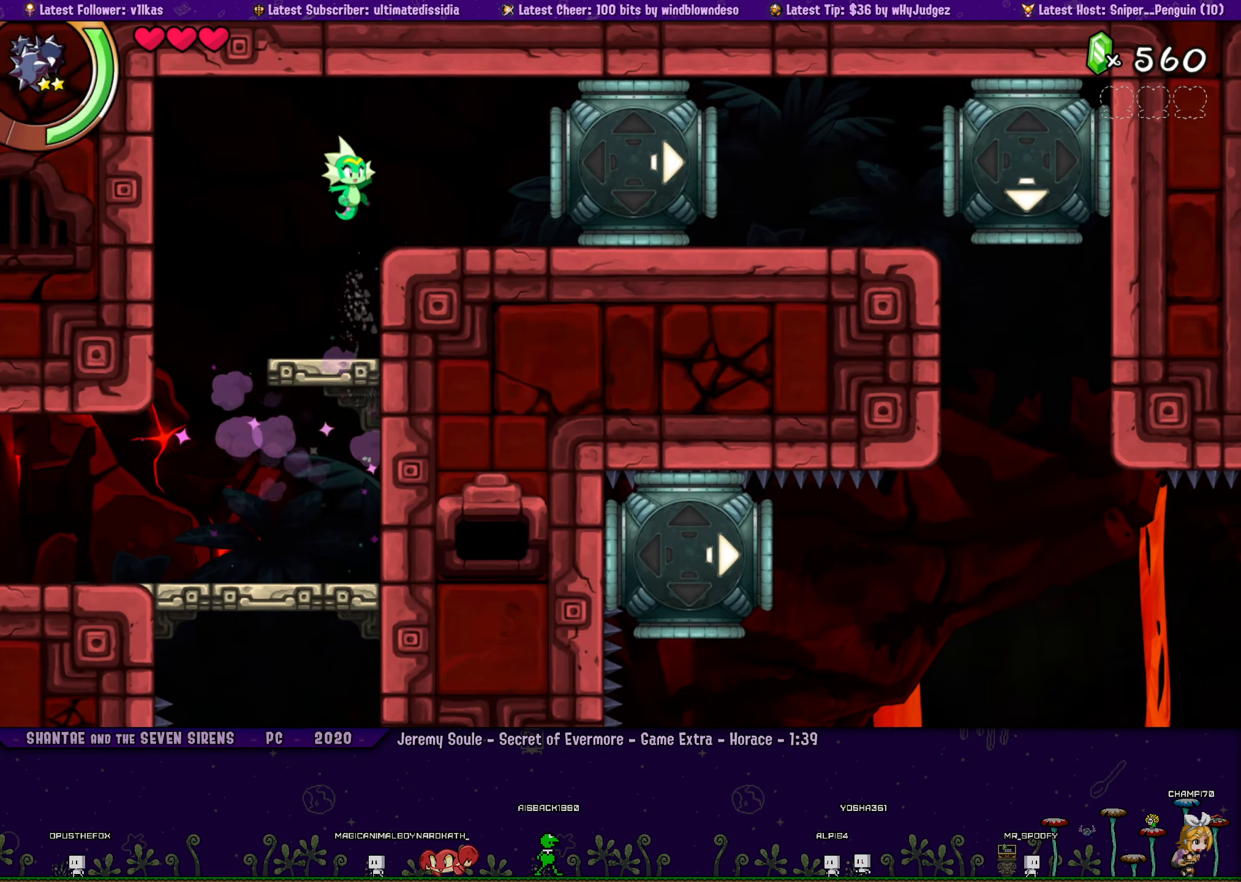
{"buttons": [], "left_stick": "center", "events": [[17, "DPAD_UP", "up"], [283, "R1", "up"], [350, "DPAD_RIGHT", "up"], [367, "CROSS", "up"]]}
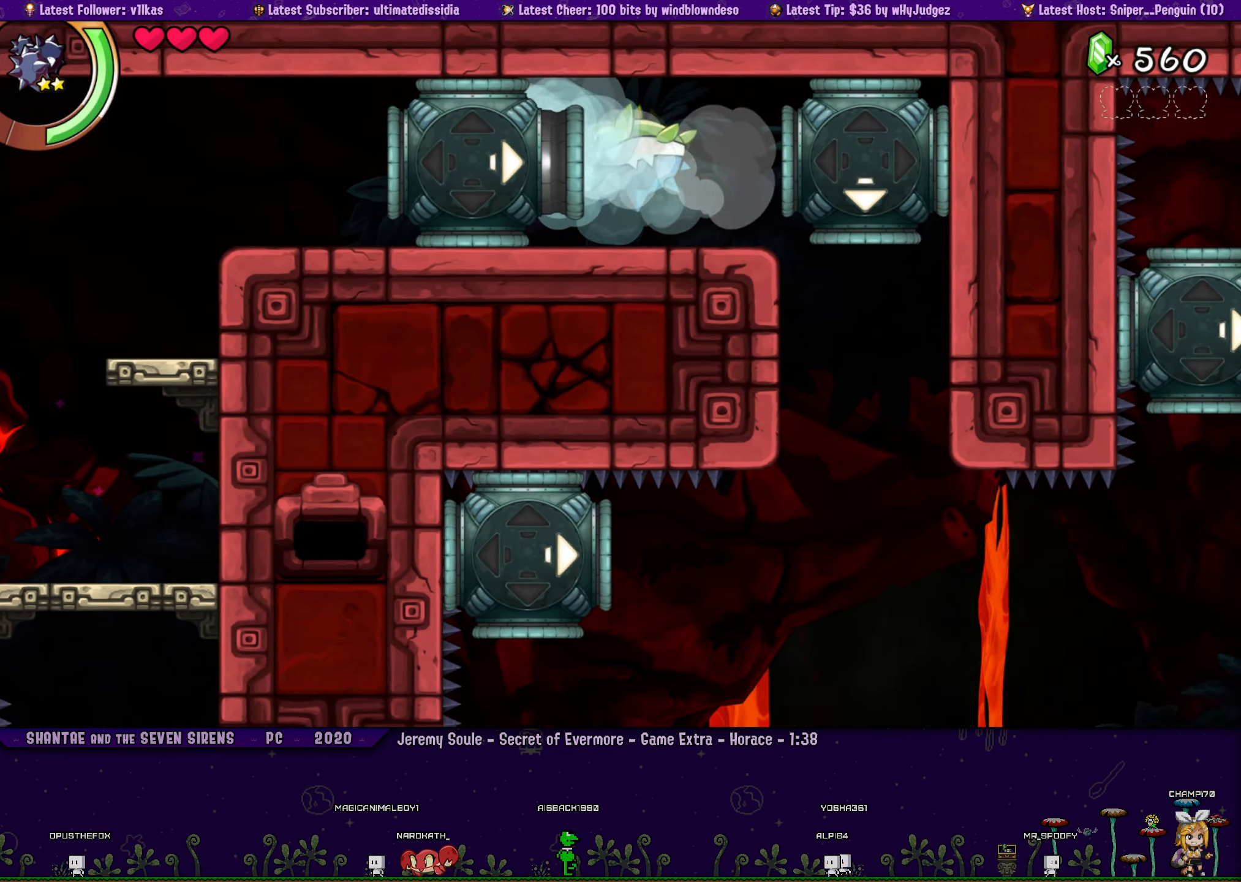
{"buttons": ["DPAD_DOWN"], "left_stick": "center", "events": [[83, "DPAD_DOWN", "down"], [217, "DPAD_DOWN", "up"], [283, "DPAD_DOWN", "down"], [383, "DPAD_DOWN", "up"], [433, "DPAD_DOWN", "down"]]}
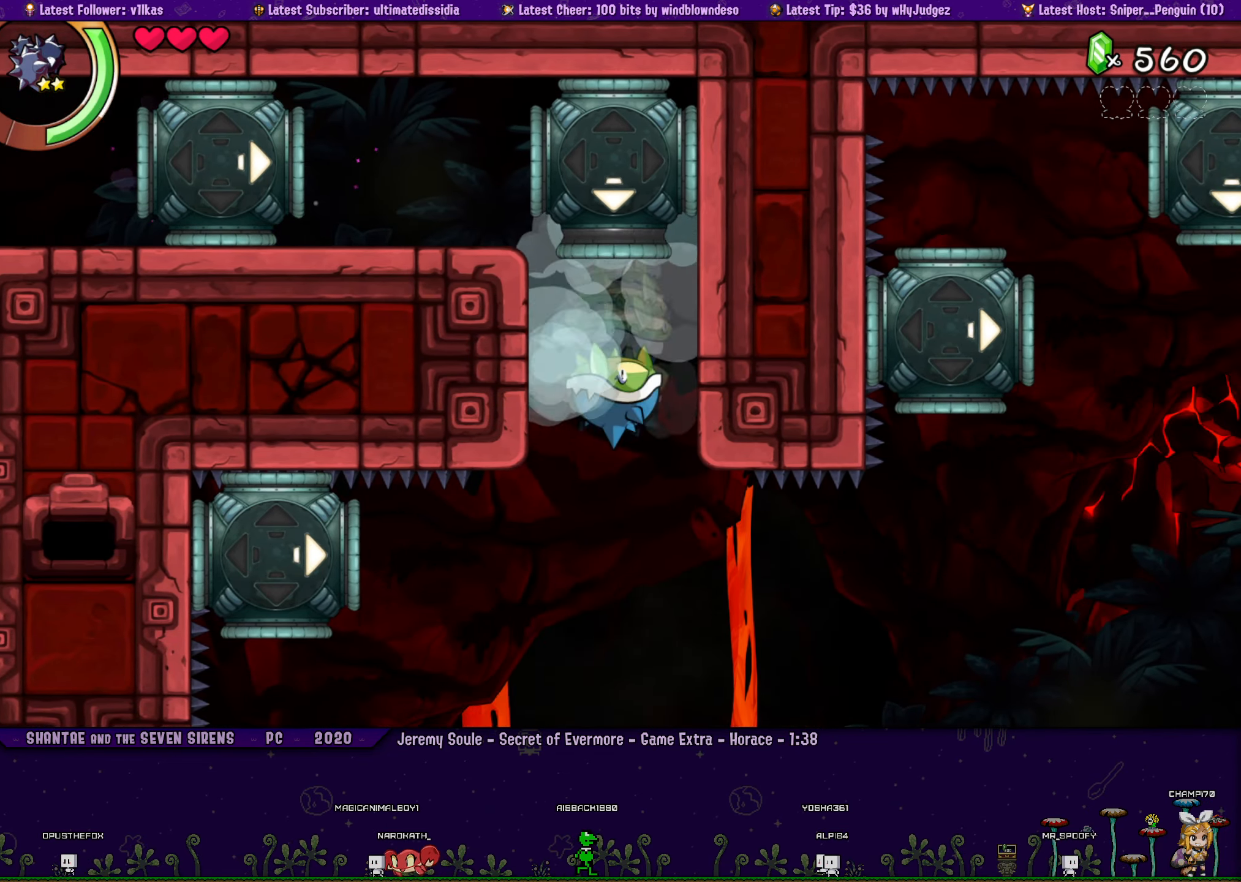
{"buttons": [], "left_stick": "center", "events": [[50, "DPAD_DOWN", "up"], [400, "DPAD_LEFT", "down"], [467, "DPAD_LEFT", "up"]]}
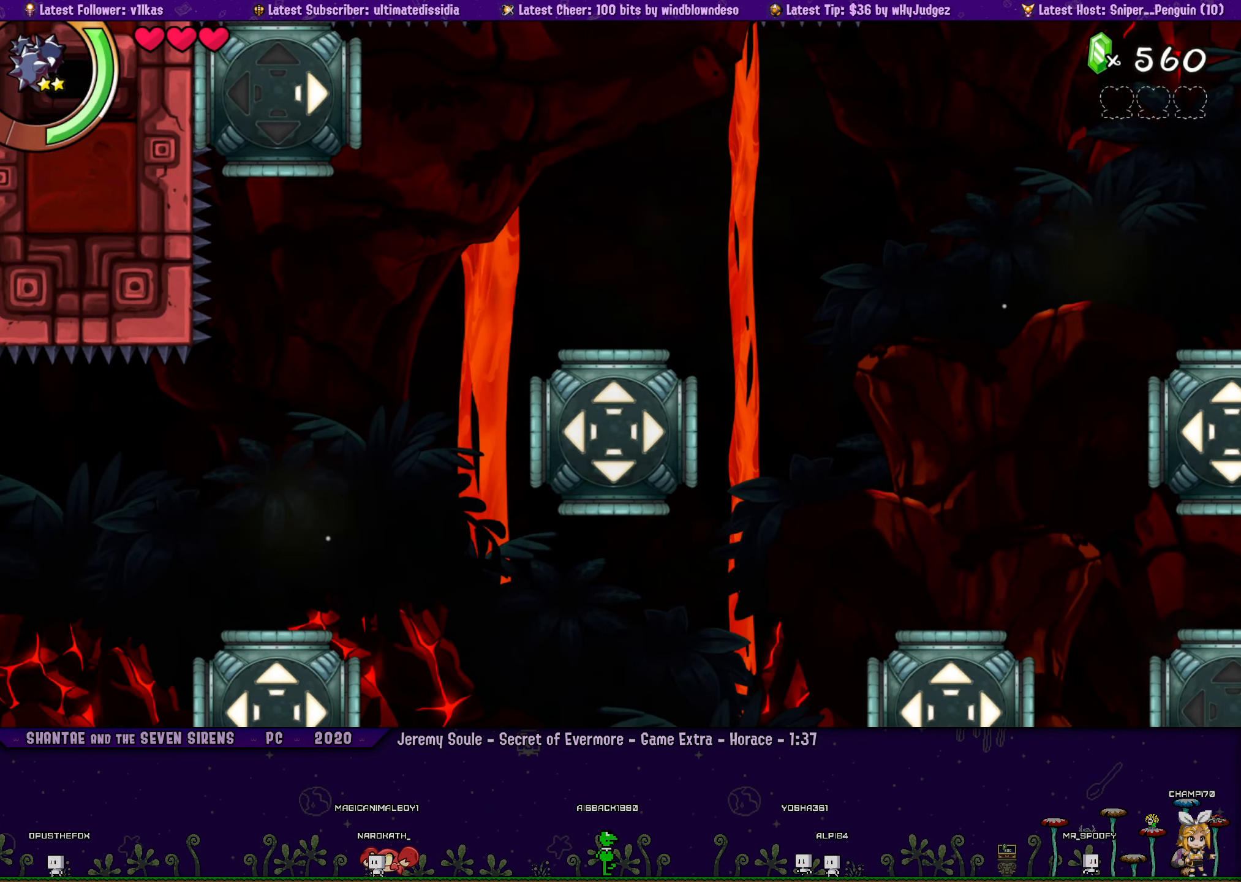
{"buttons": [], "left_stick": "center", "events": [[50, "DPAD_LEFT", "down"], [150, "DPAD_LEFT", "up"], [250, "DPAD_LEFT", "down"], [333, "DPAD_LEFT", "up"]]}
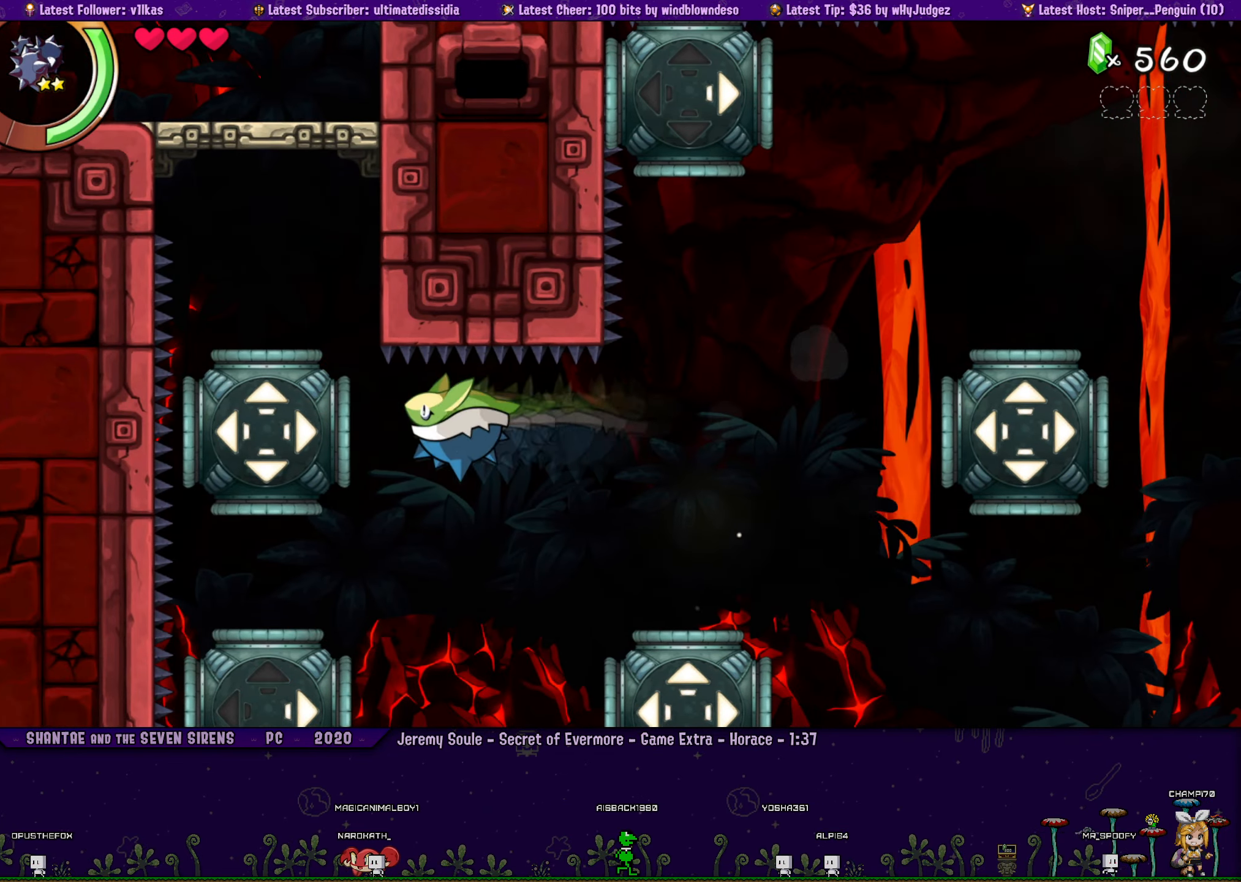
{"buttons": [], "left_stick": "center", "events": [[150, "DPAD_DOWN", "down"], [217, "DPAD_DOWN", "up"], [300, "DPAD_DOWN", "down"], [400, "DPAD_DOWN", "up"]]}